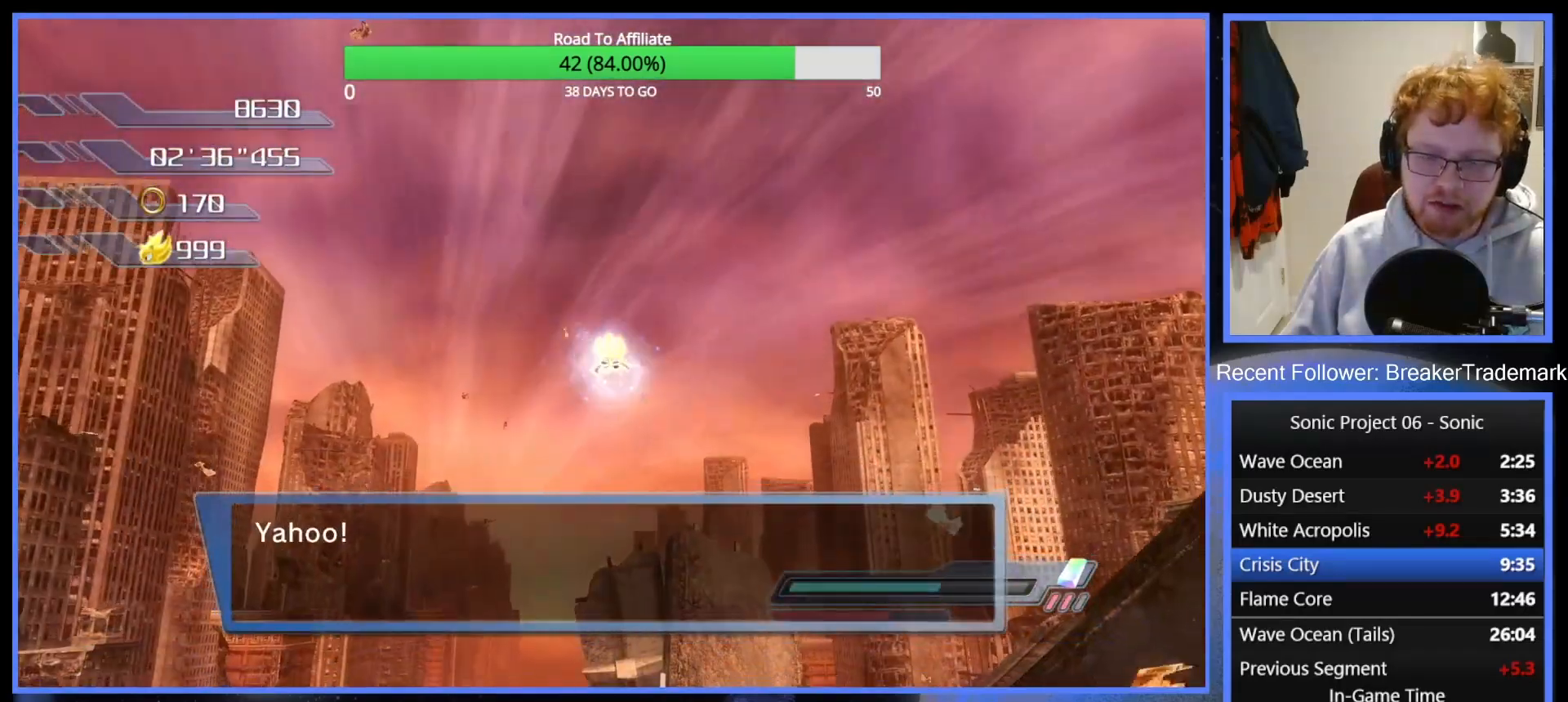
Gameplay with a controller (Xbox layout); each line is a JSON object with the inputs held at the frame after it. "events" lists button and stick changes between this image and that frame as [ms after this image, input, new state], when the widget could be followed in between. Not read: L3.
{"buttons": [], "left_stick": "center", "right_stick": "center", "events": []}
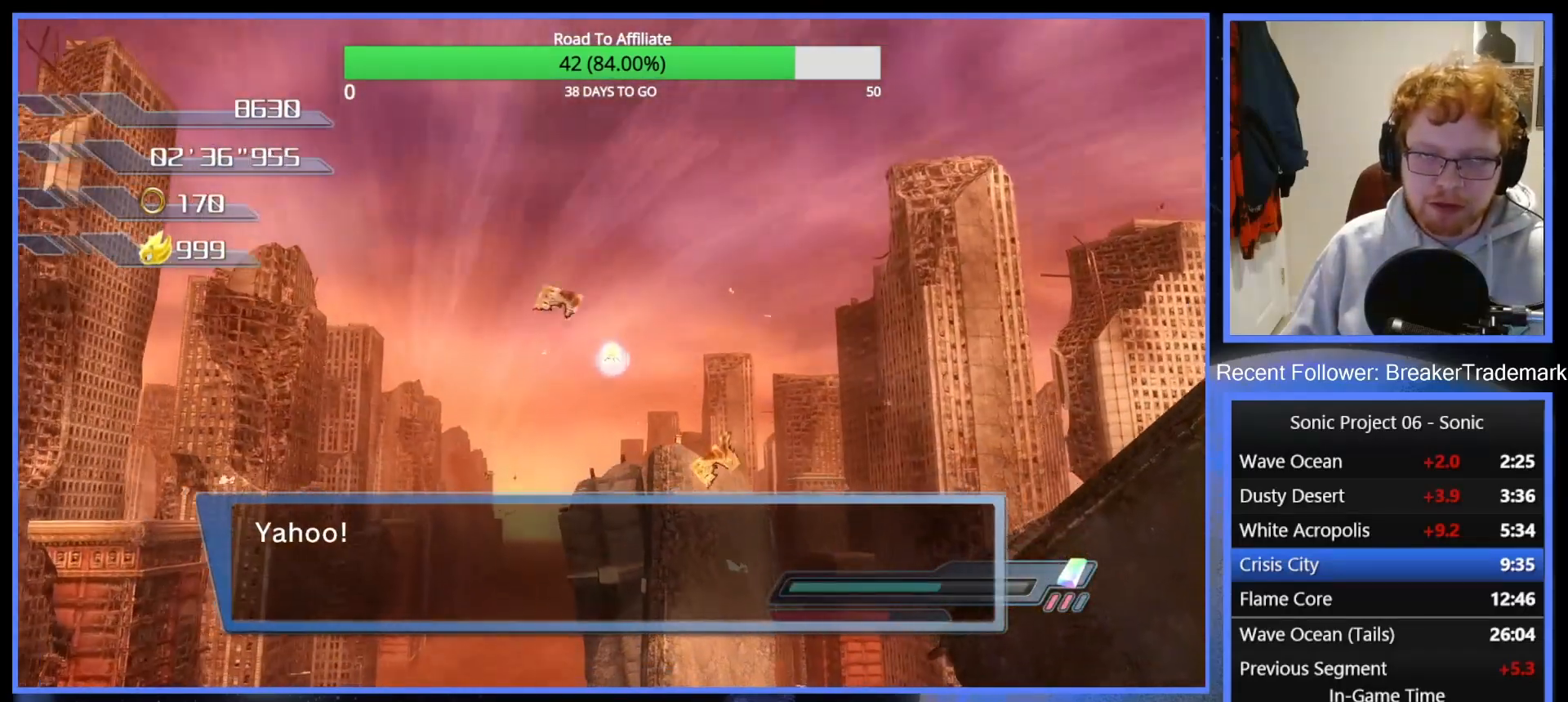
{"buttons": [], "left_stick": "center", "right_stick": "center", "events": []}
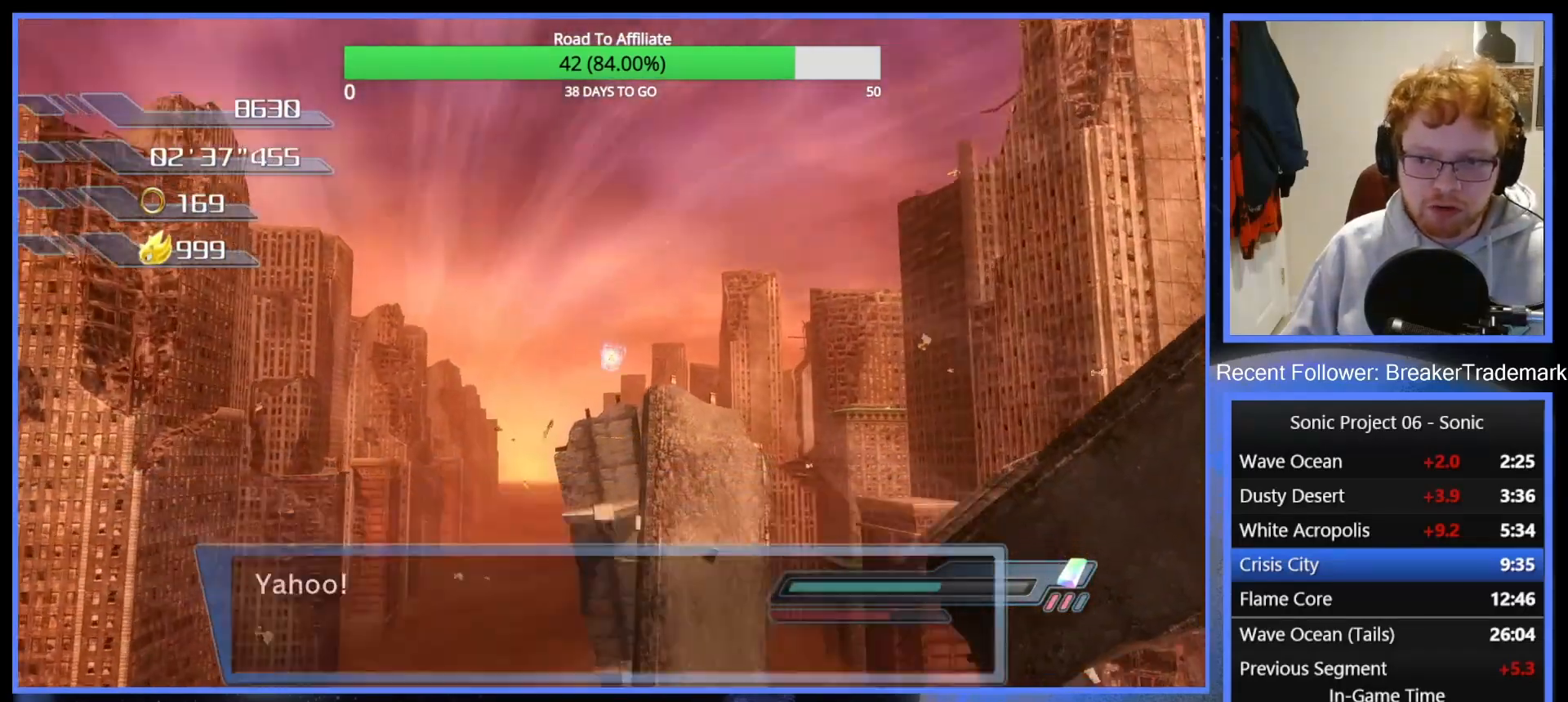
{"buttons": [], "left_stick": "center", "right_stick": "center", "events": []}
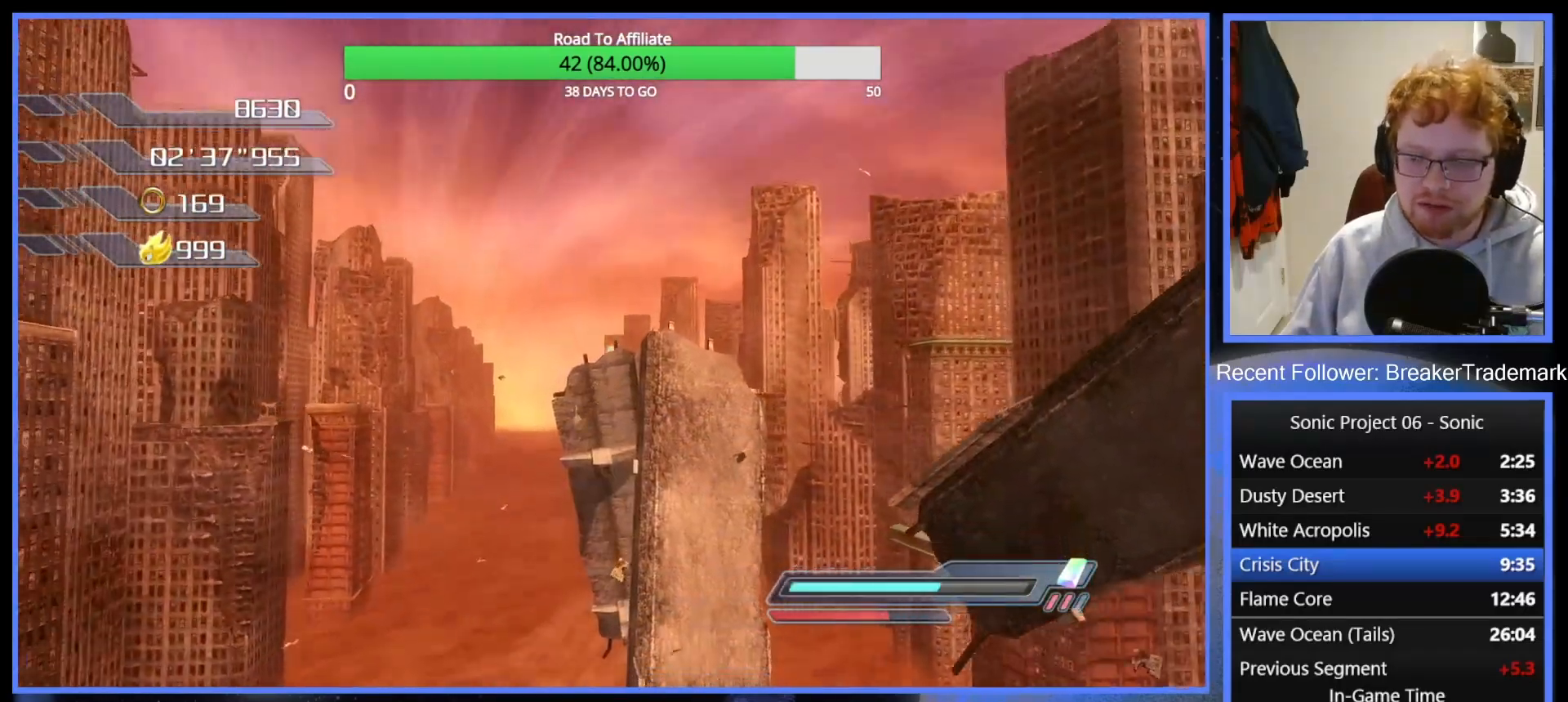
{"buttons": [], "left_stick": "center", "right_stick": "center", "events": []}
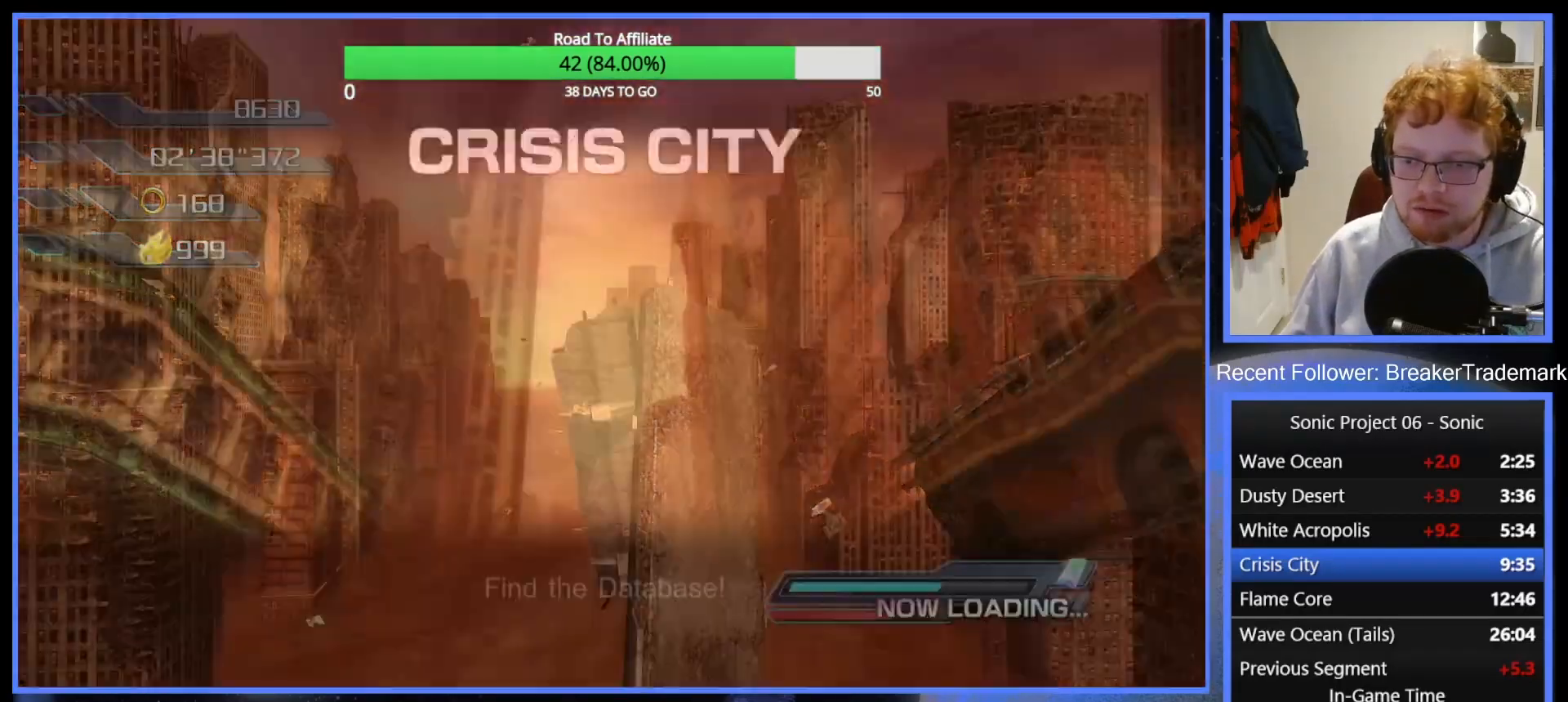
{"buttons": [], "left_stick": "center", "right_stick": "center", "events": []}
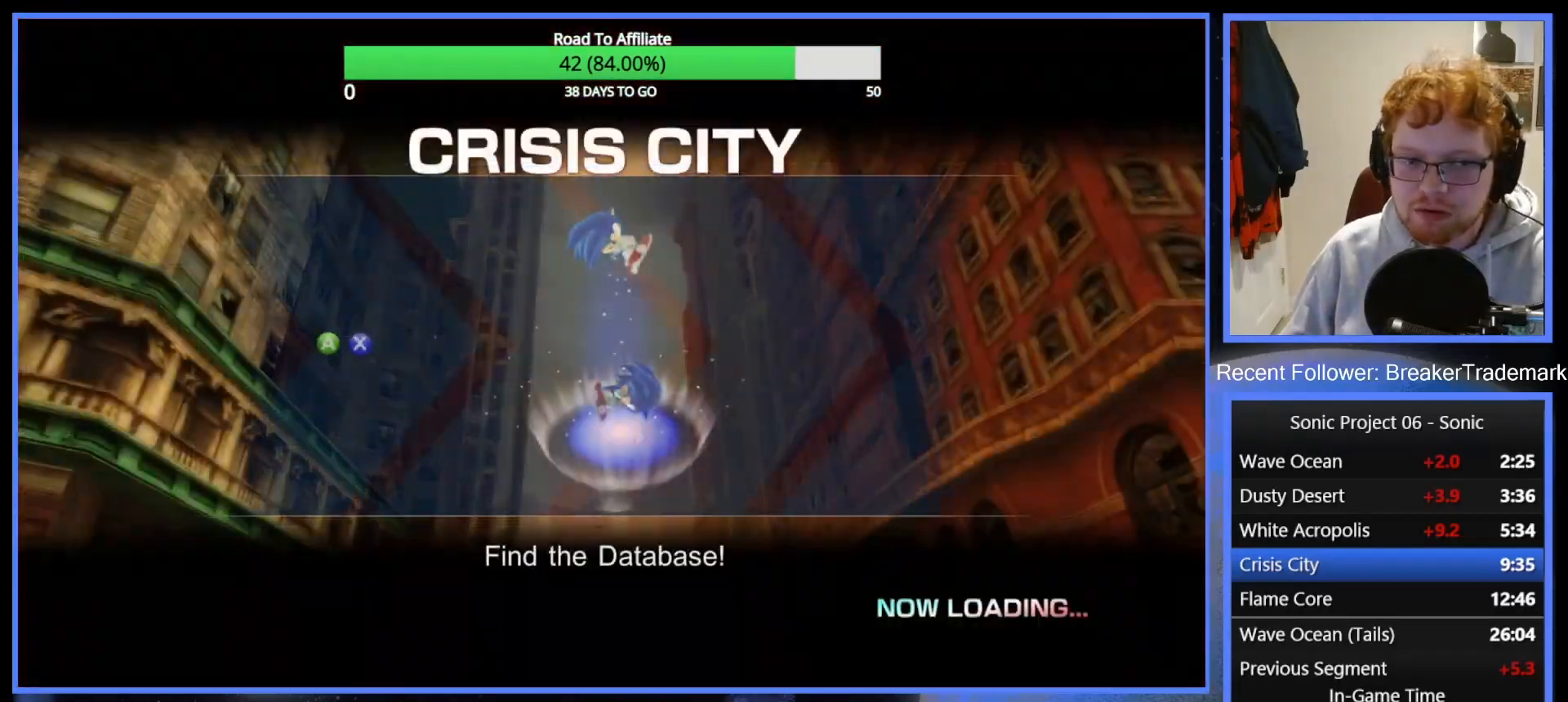
{"buttons": [], "left_stick": "center", "right_stick": "center", "events": []}
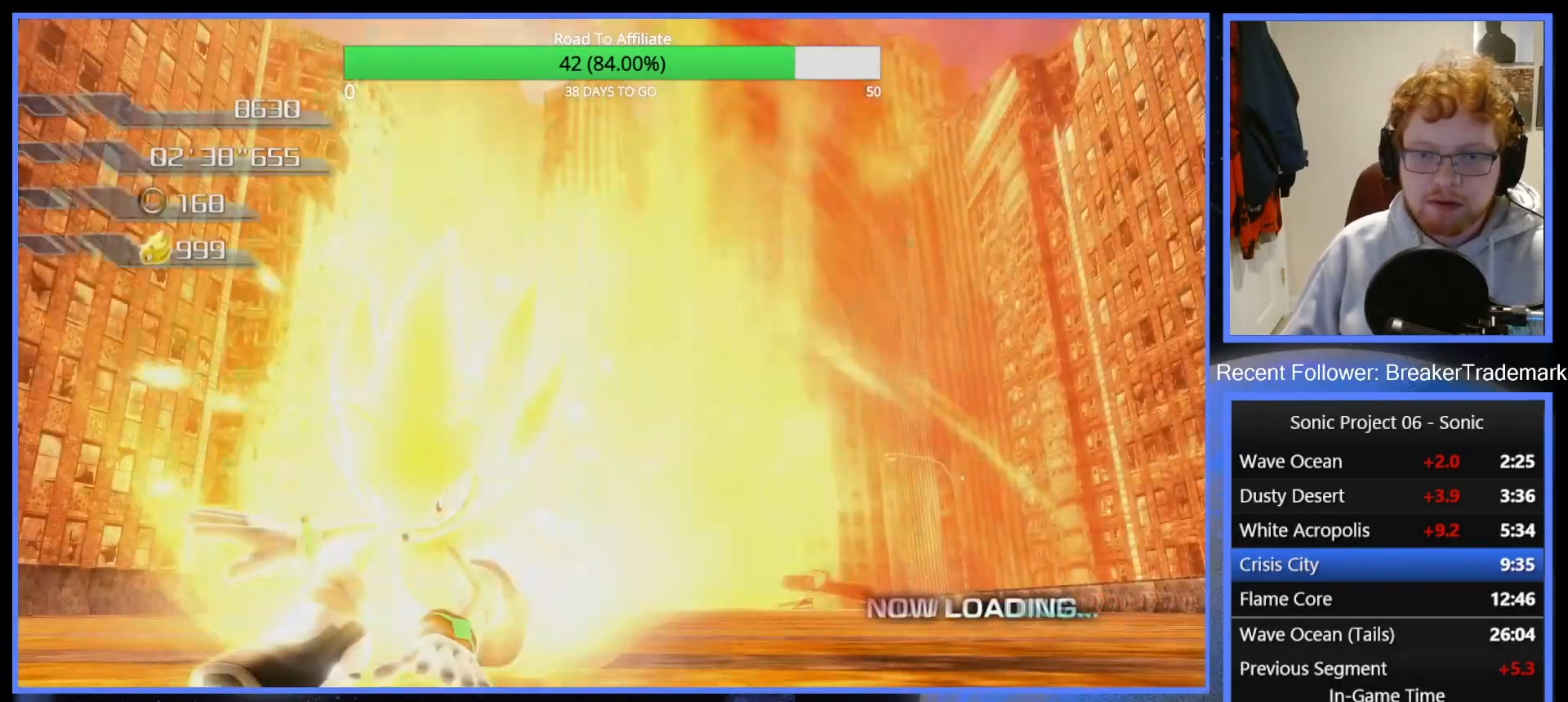
{"buttons": [], "left_stick": "center", "right_stick": "center", "events": [[16, "Y", "down"], [133, "Y", "up"], [433, "Y", "down"], [483, "Y", "up"]]}
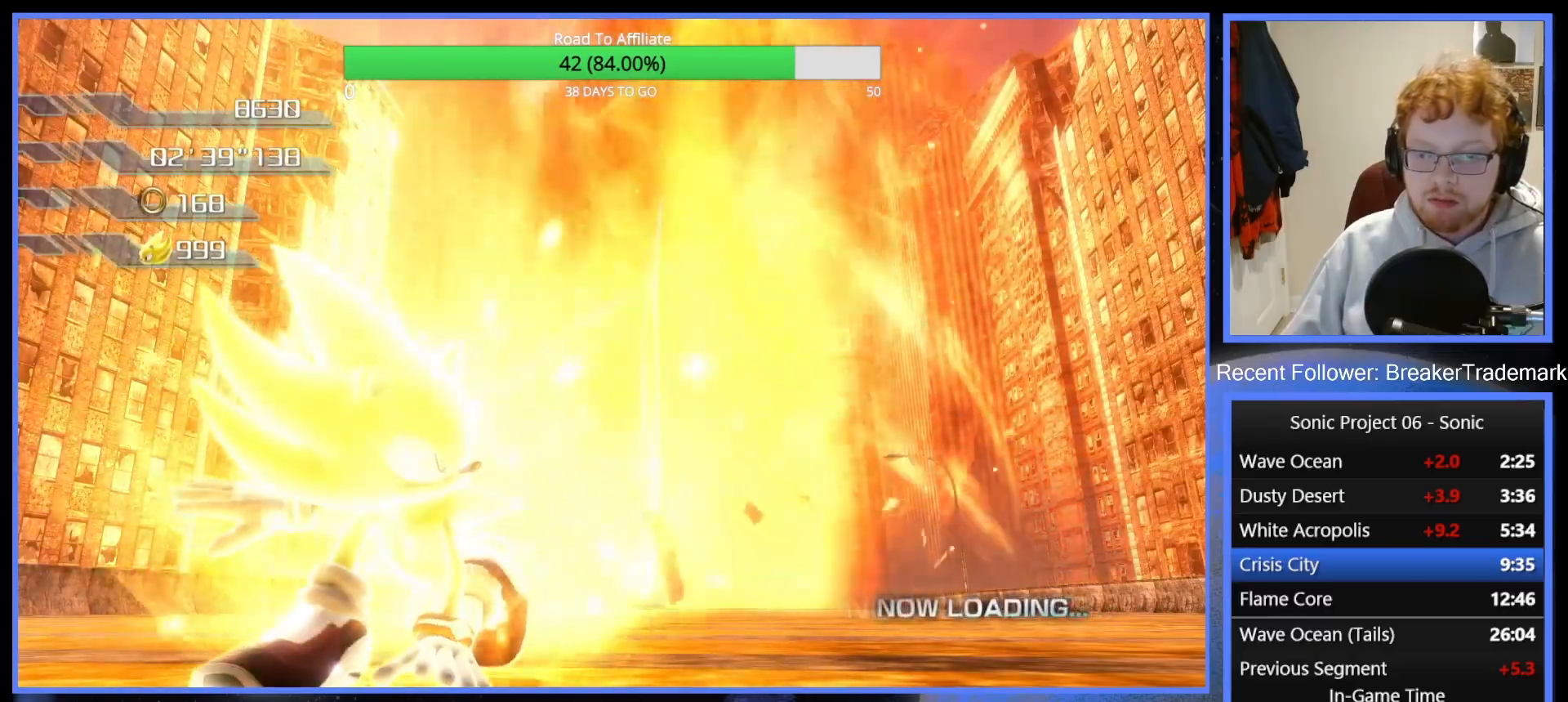
{"buttons": [], "left_stick": "up", "right_stick": "center", "events": [[34, "left_stick", "up"], [84, "Y", "down"], [167, "Y", "up"], [250, "Y", "down"], [317, "Y", "up"], [417, "Y", "down"], [484, "Y", "up"]]}
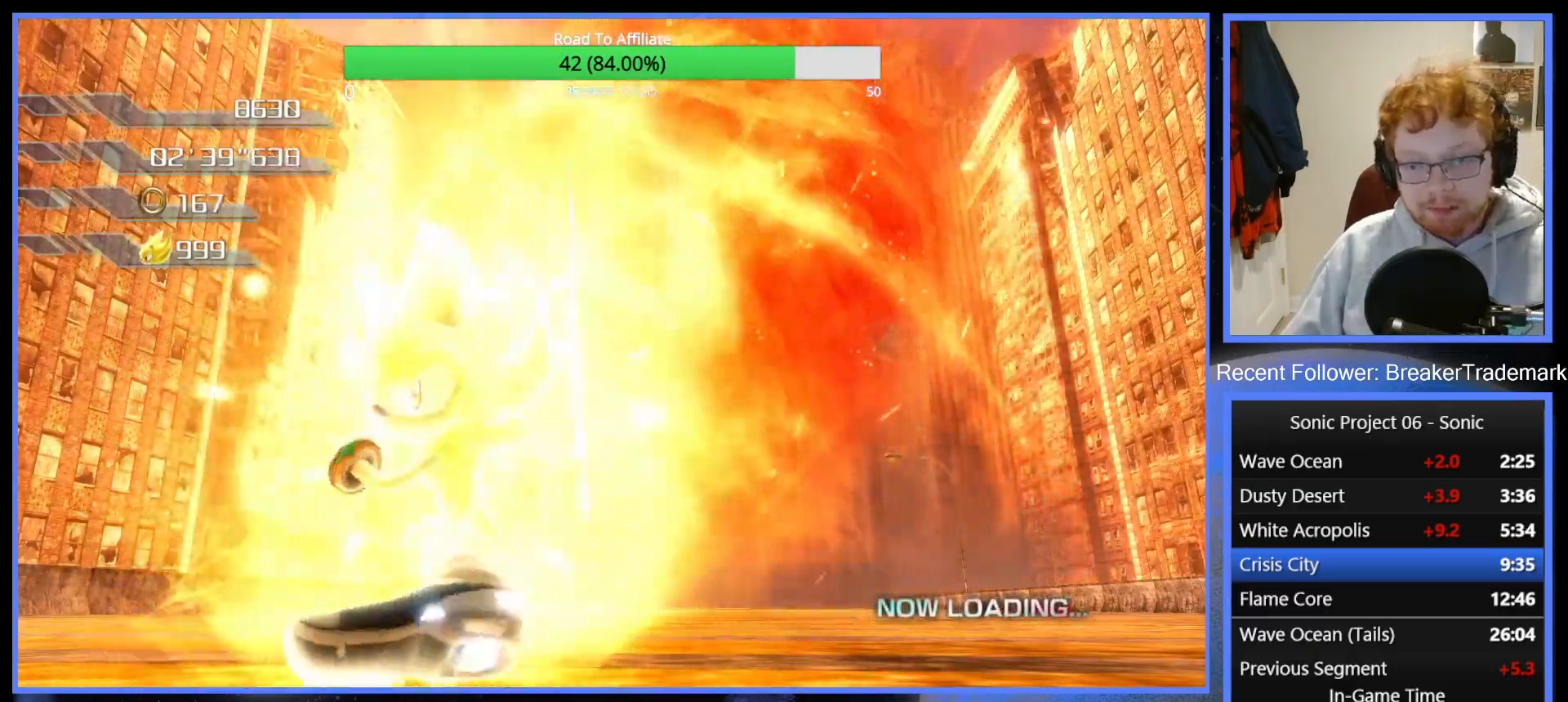
{"buttons": ["Y"], "left_stick": "up", "right_stick": "center", "events": [[50, "Y", "down"], [150, "Y", "up"], [217, "Y", "down"], [283, "Y", "up"], [350, "Y", "down"], [433, "Y", "up"], [500, "Y", "down"]]}
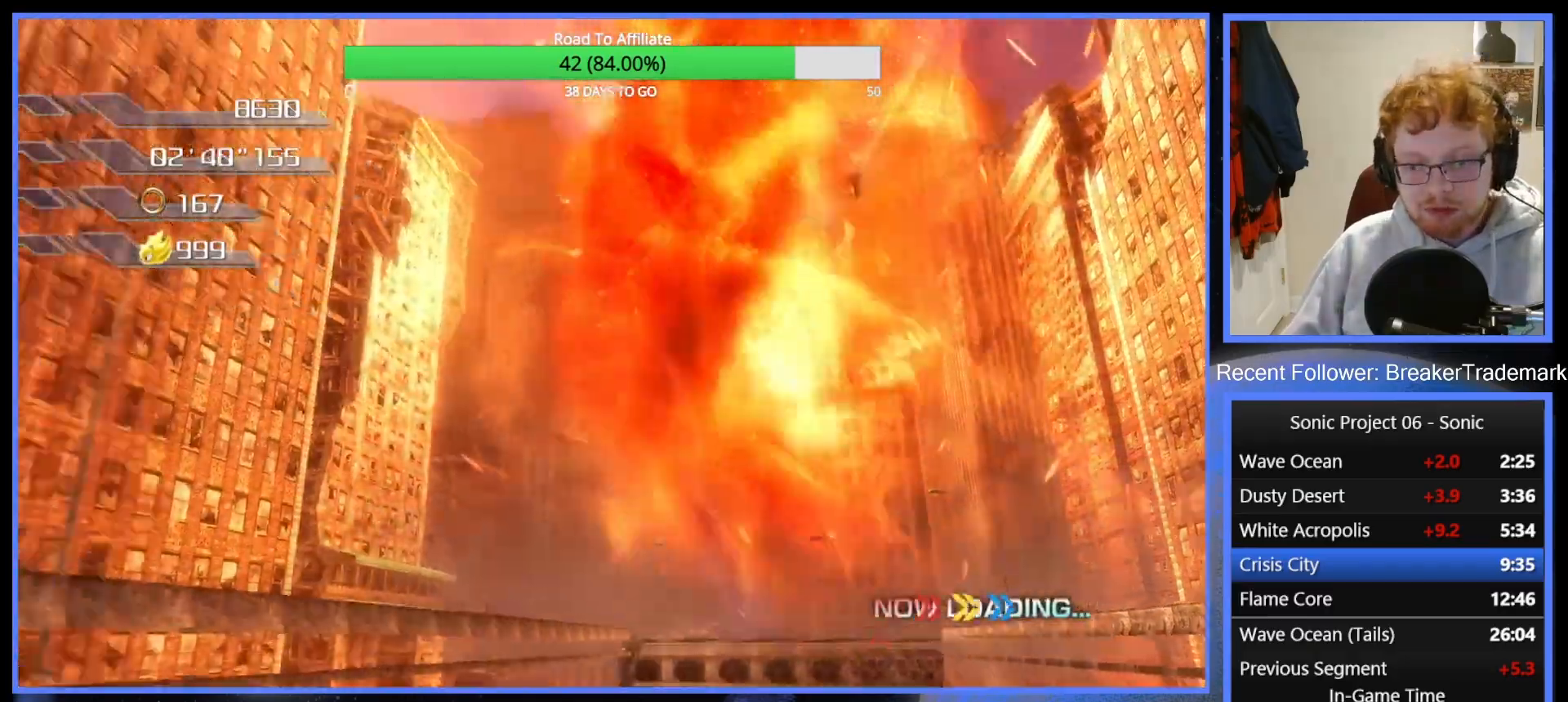
{"buttons": ["Y"], "left_stick": "up", "right_stick": "center", "events": [[67, "Y", "up"], [167, "Y", "down"], [217, "Y", "up"], [317, "Y", "down"], [367, "Y", "up"], [434, "Y", "down"]]}
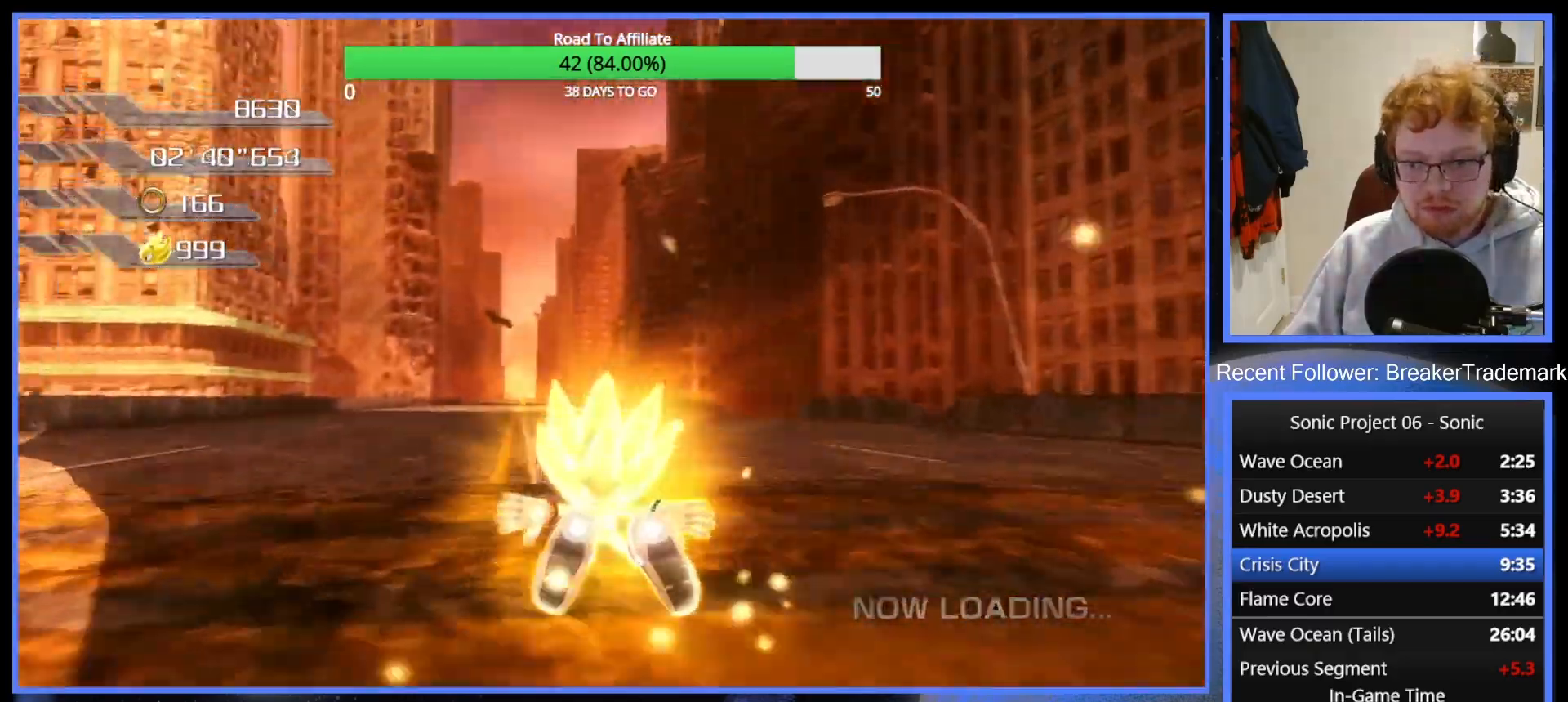
{"buttons": ["Y"], "left_stick": "up", "right_stick": "center", "events": [[33, "Y", "up"], [100, "Y", "down"], [200, "Y", "up"], [250, "Y", "down"], [350, "Y", "up"], [417, "Y", "down"]]}
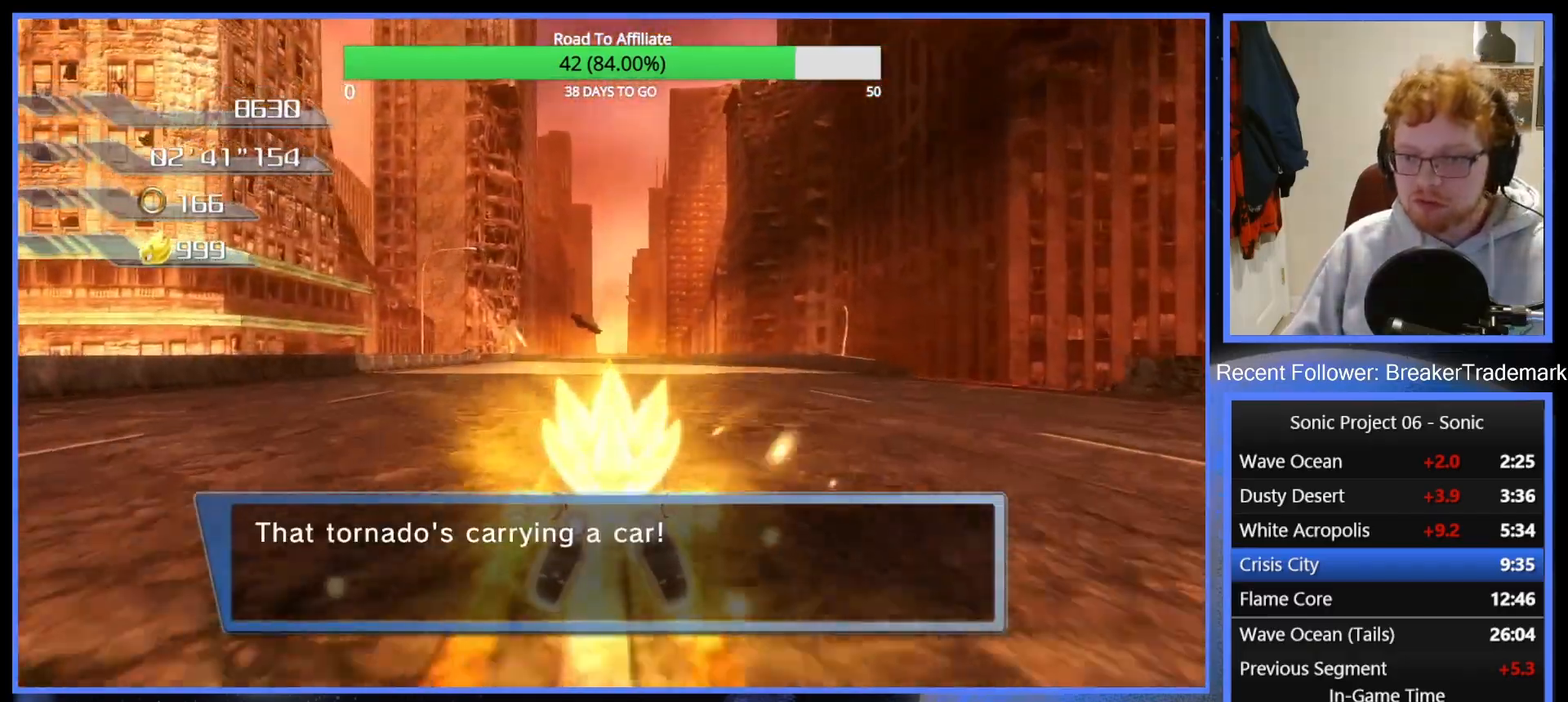
{"buttons": [], "left_stick": "up", "right_stick": "center", "events": [[17, "Y", "up"], [84, "Y", "down"], [184, "Y", "up"], [250, "Y", "down"], [350, "Y", "up"], [401, "Y", "down"], [501, "Y", "up"]]}
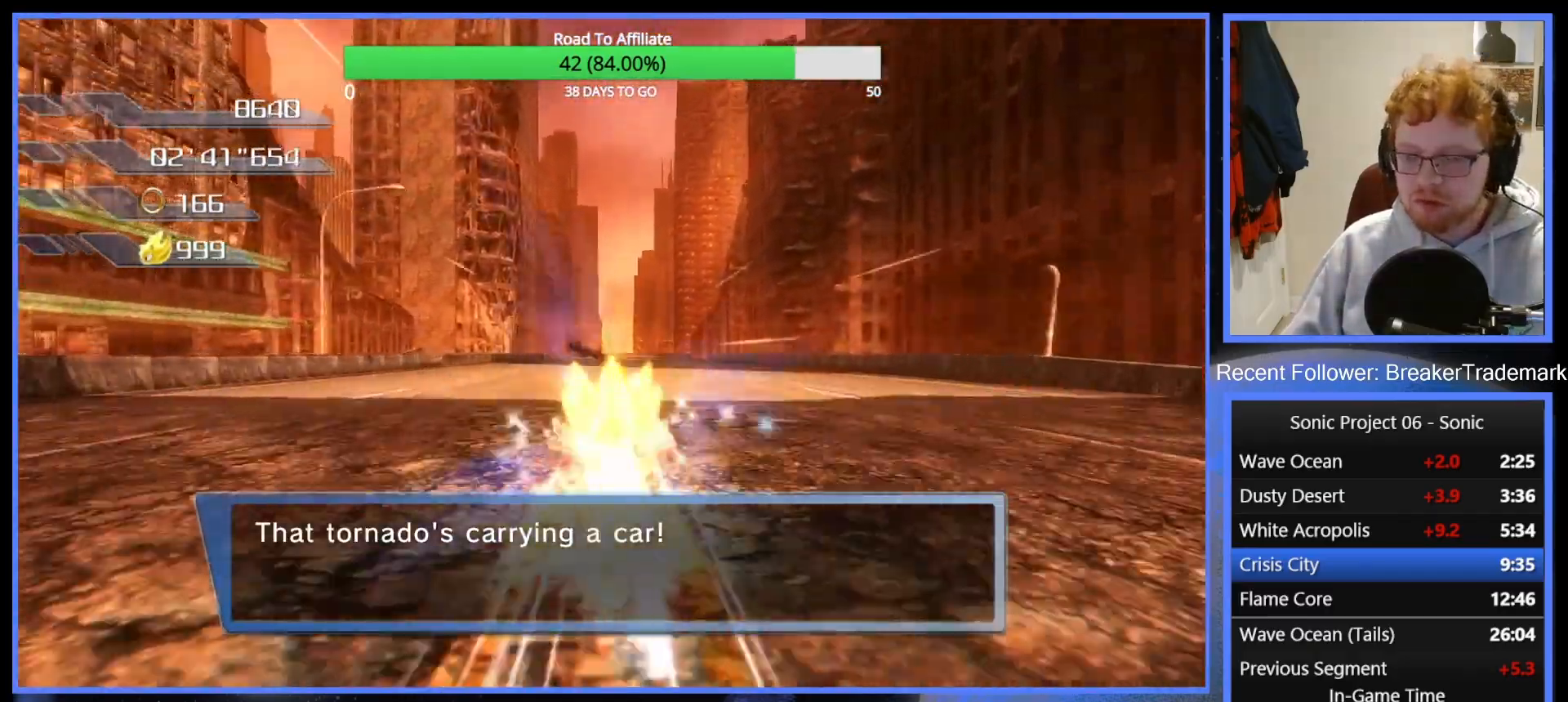
{"buttons": [], "left_stick": "up-right", "right_stick": "center", "events": [[50, "Y", "down"], [133, "Y", "up"], [200, "Y", "down"], [250, "left_stick", "up-right"], [300, "Y", "up"]]}
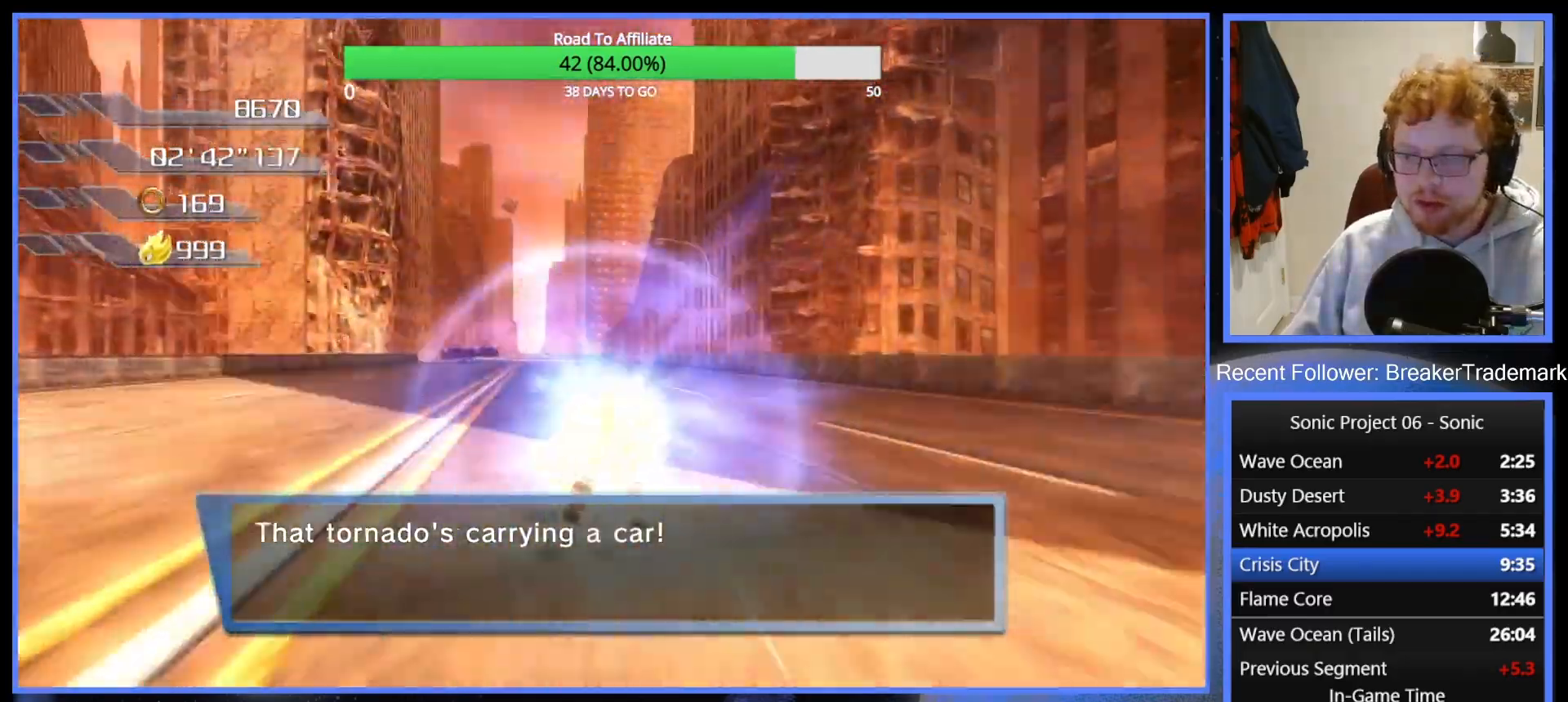
{"buttons": [], "left_stick": "up", "right_stick": "center", "events": [[34, "left_stick", "up"], [167, "left_stick", "up-left"], [284, "left_stick", "up"]]}
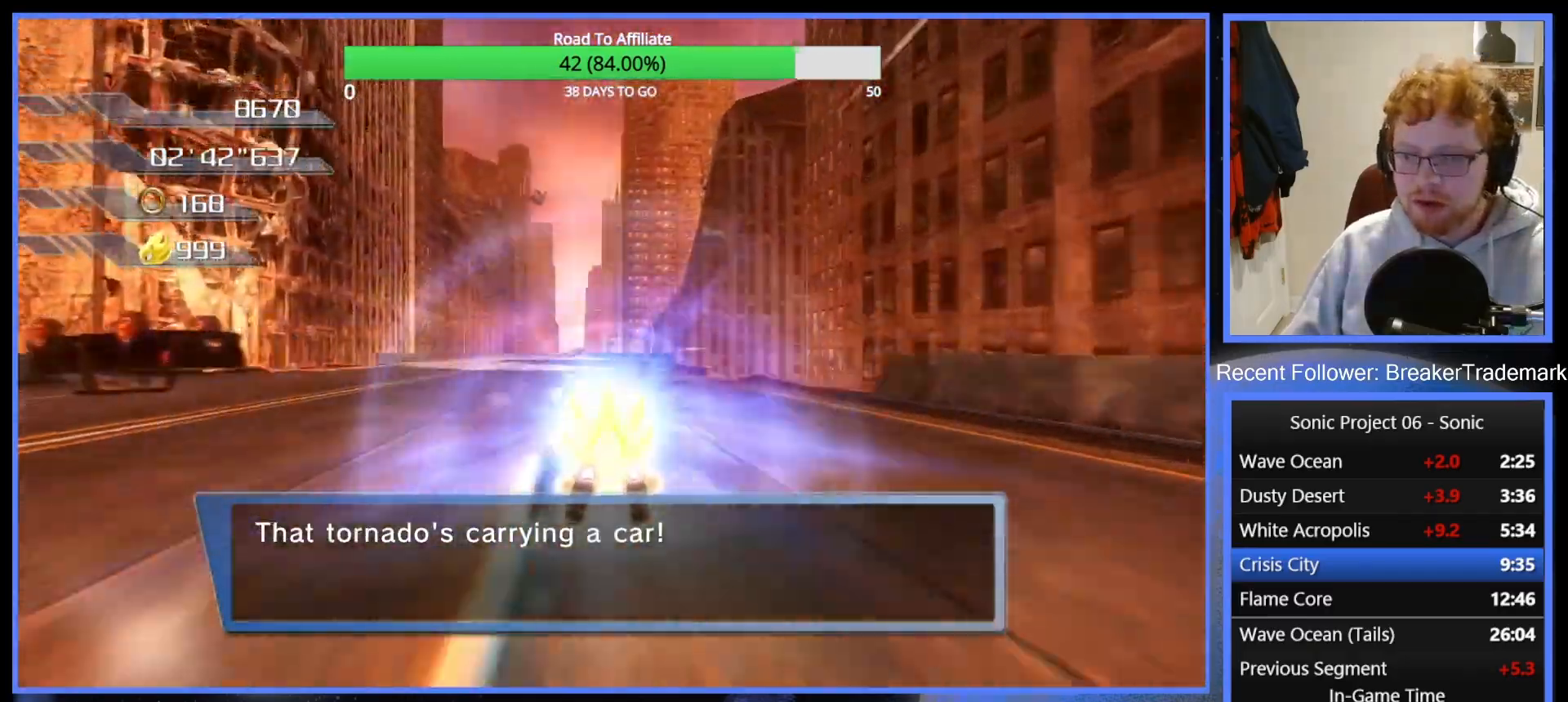
{"buttons": [], "left_stick": "up", "right_stick": "center", "events": [[67, "left_stick", "center"], [200, "left_stick", "up"]]}
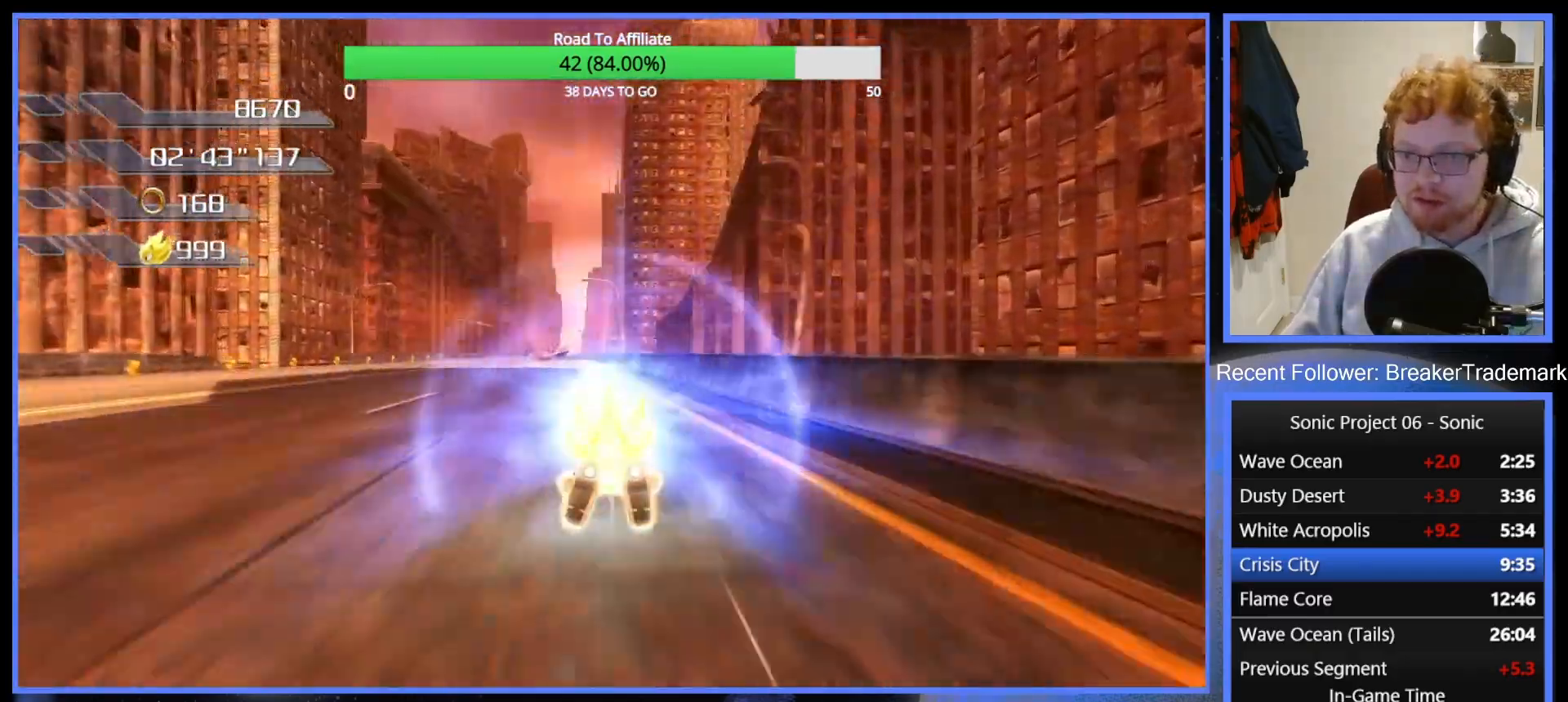
{"buttons": [], "left_stick": "up", "right_stick": "center", "events": []}
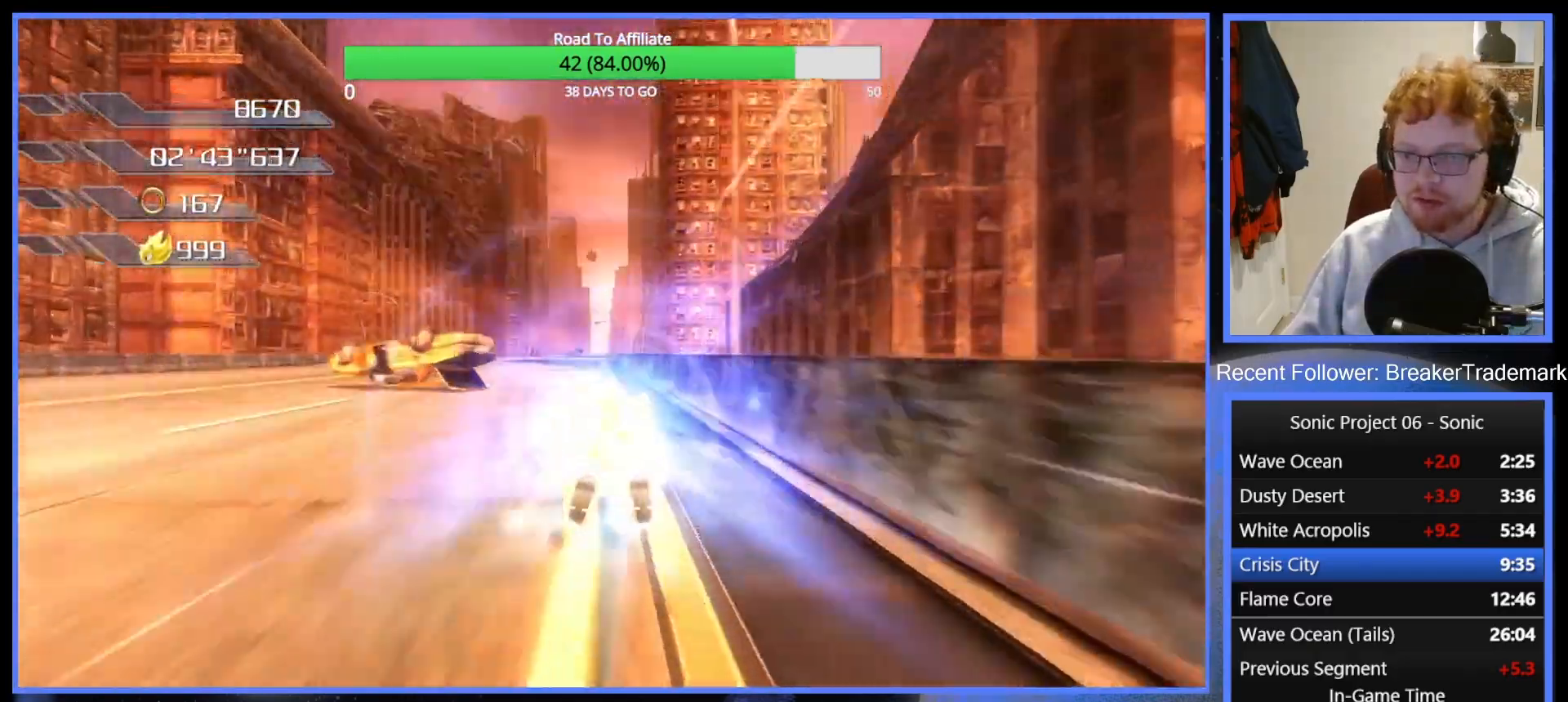
{"buttons": [], "left_stick": "up", "right_stick": "center", "events": []}
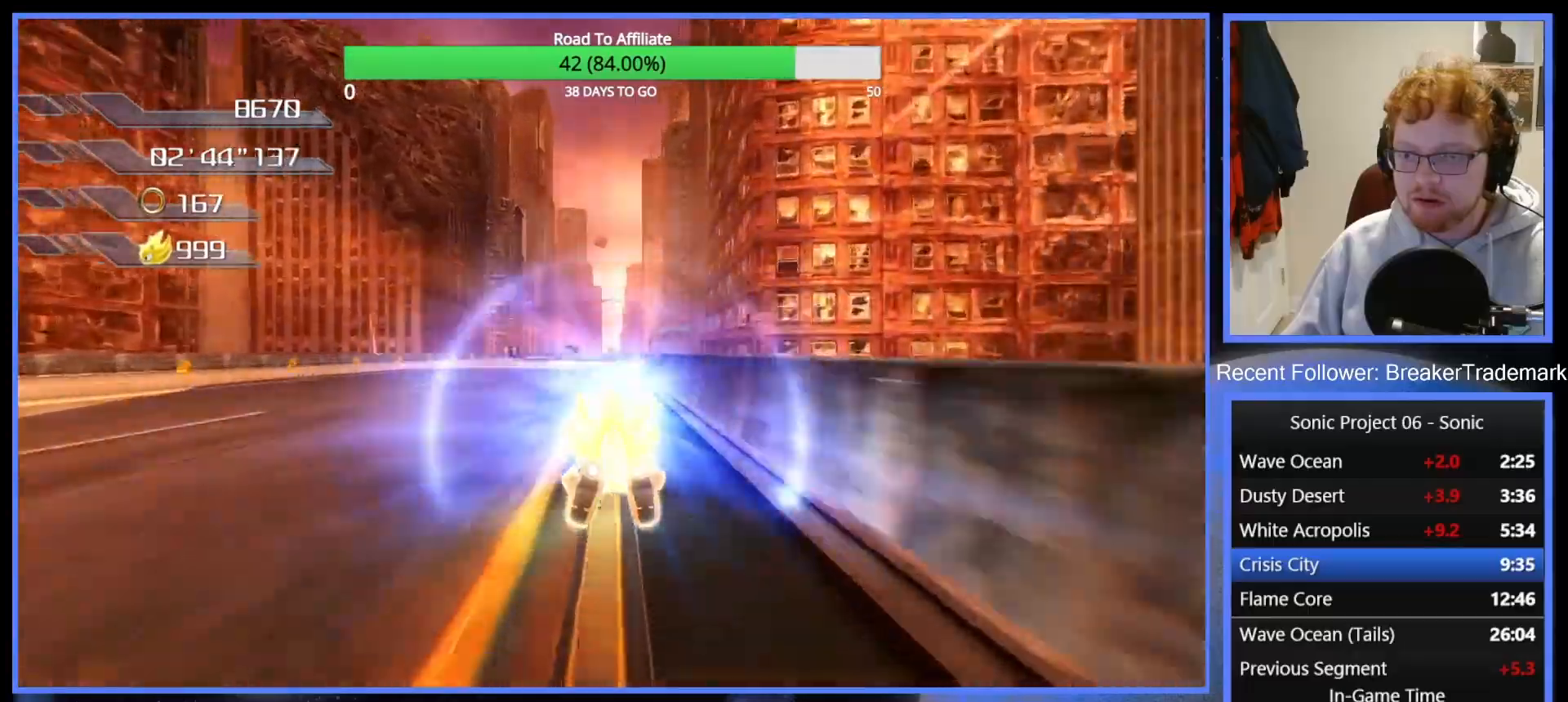
{"buttons": [], "left_stick": "up", "right_stick": "center", "events": []}
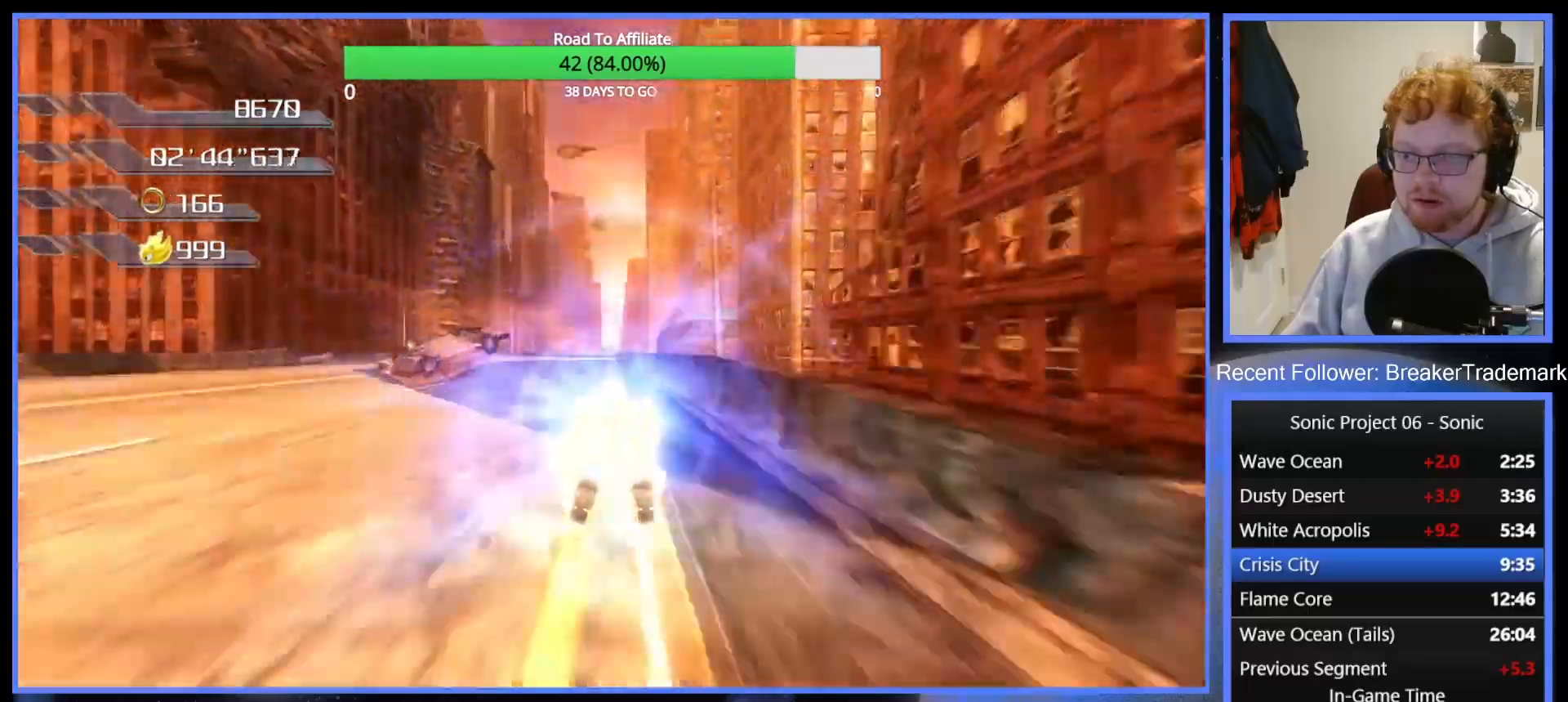
{"buttons": [], "left_stick": "up", "right_stick": "center", "events": []}
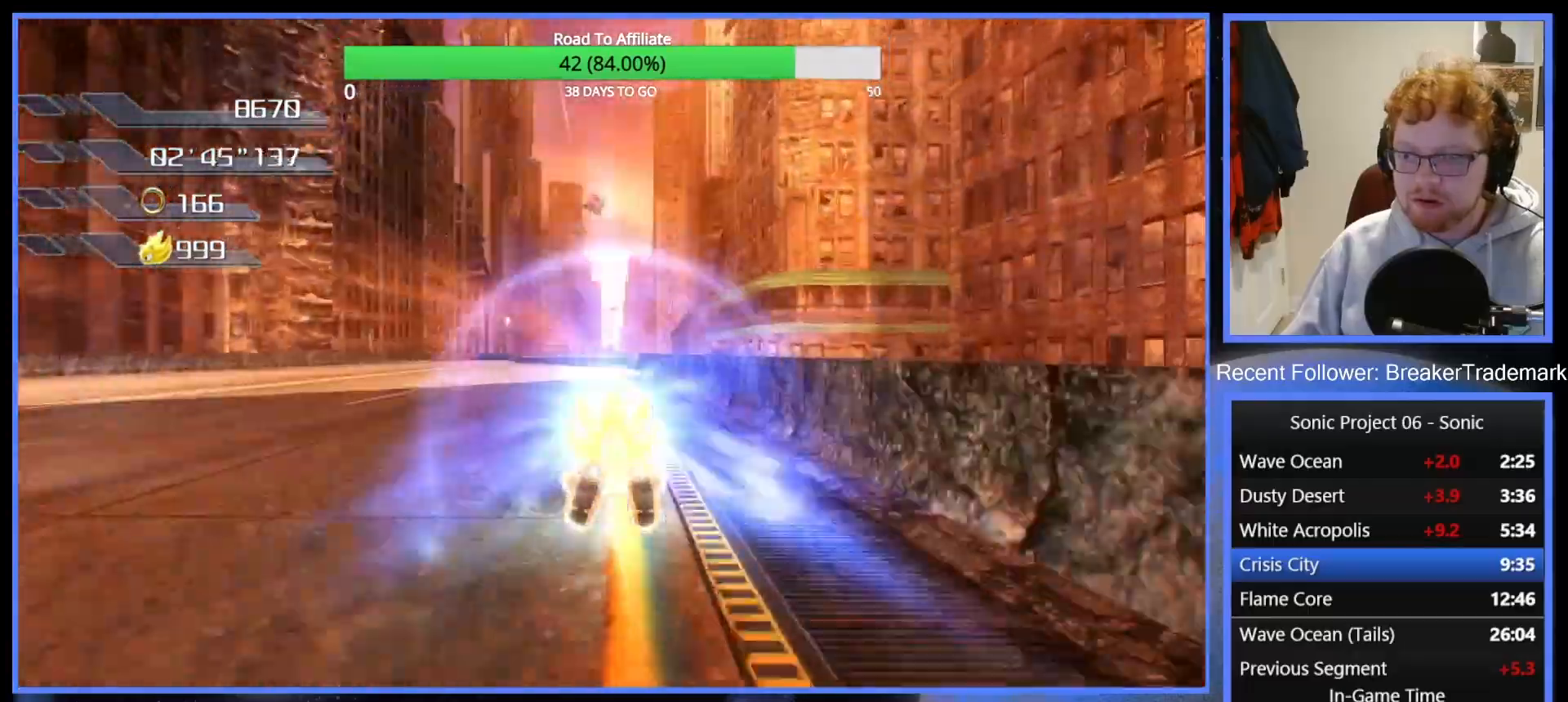
{"buttons": [], "left_stick": "up", "right_stick": "center", "events": []}
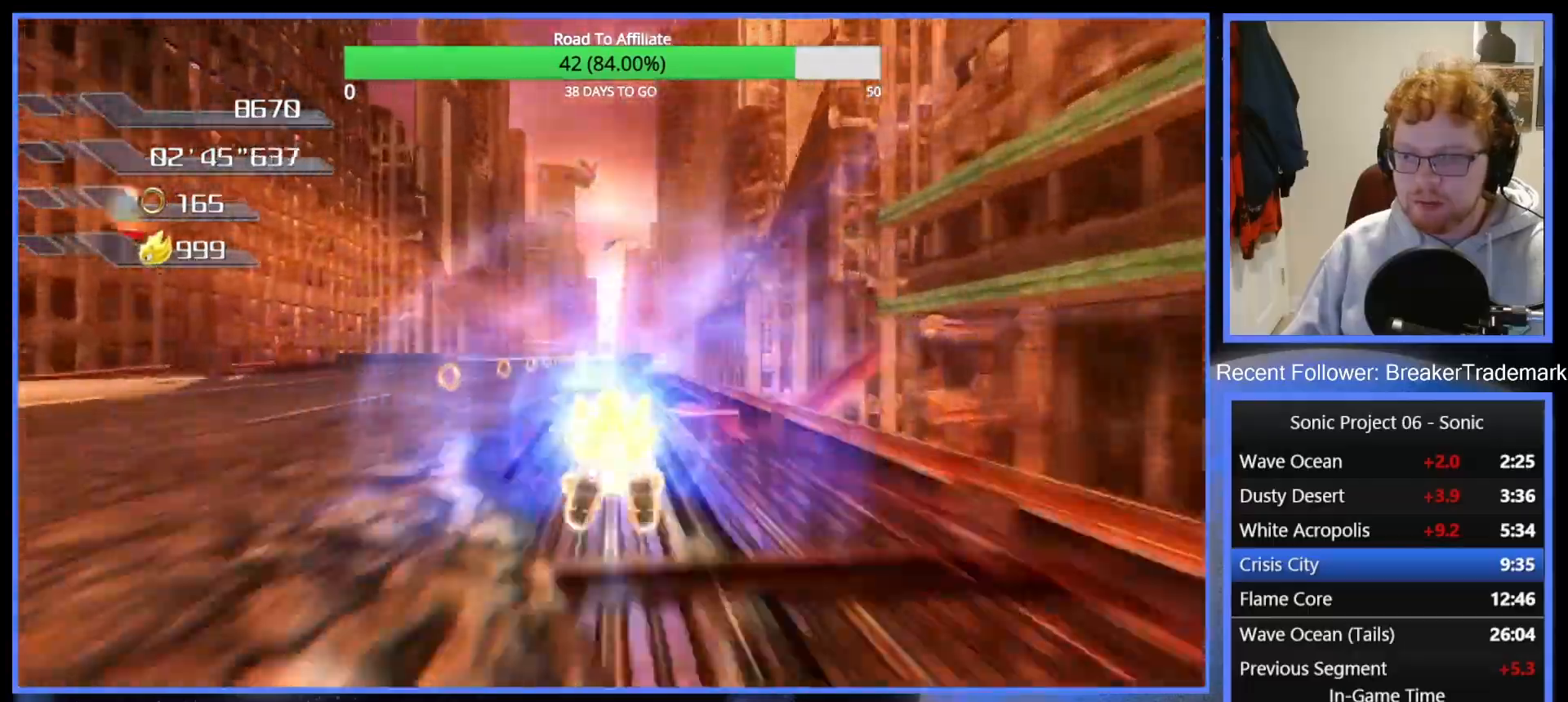
{"buttons": [], "left_stick": "up", "right_stick": "center", "events": []}
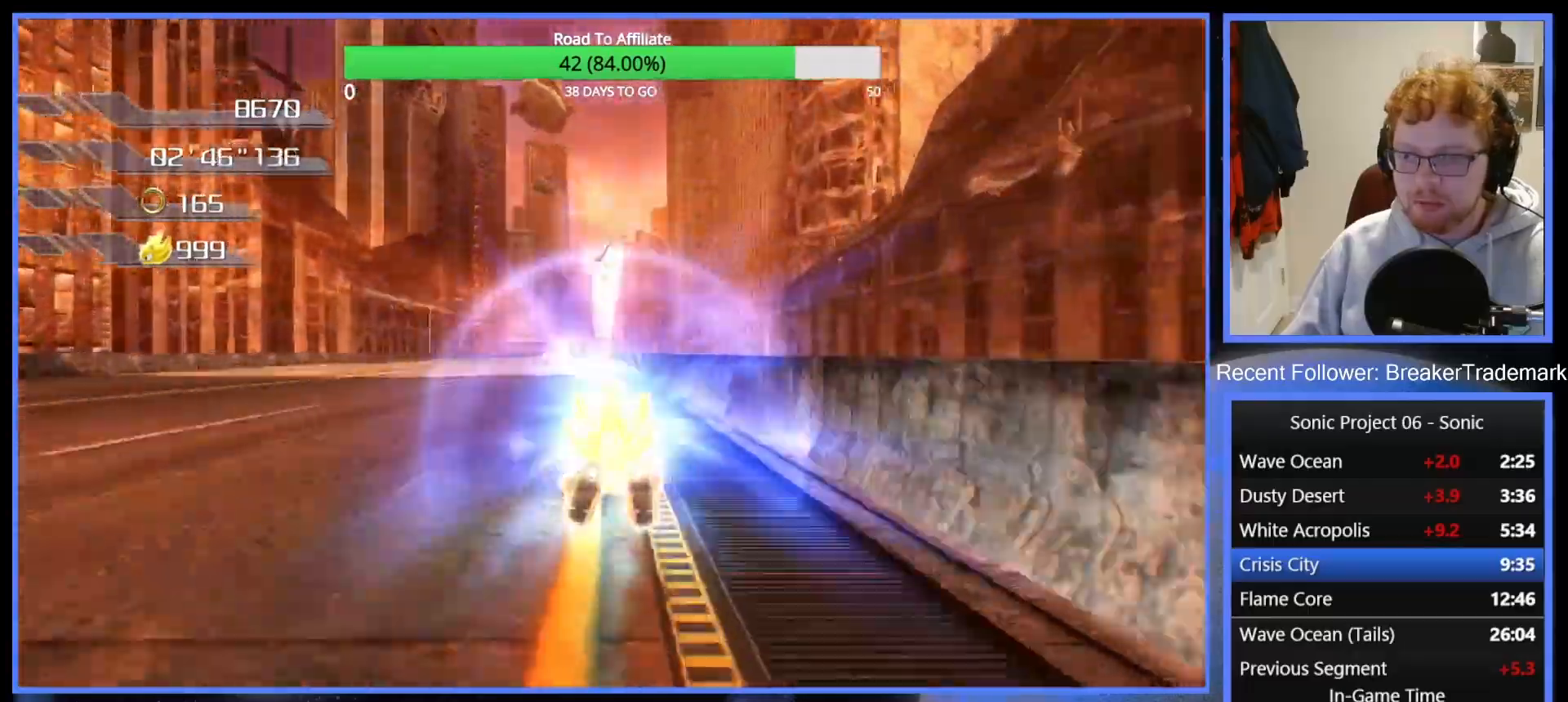
{"buttons": [], "left_stick": "up", "right_stick": "center", "events": []}
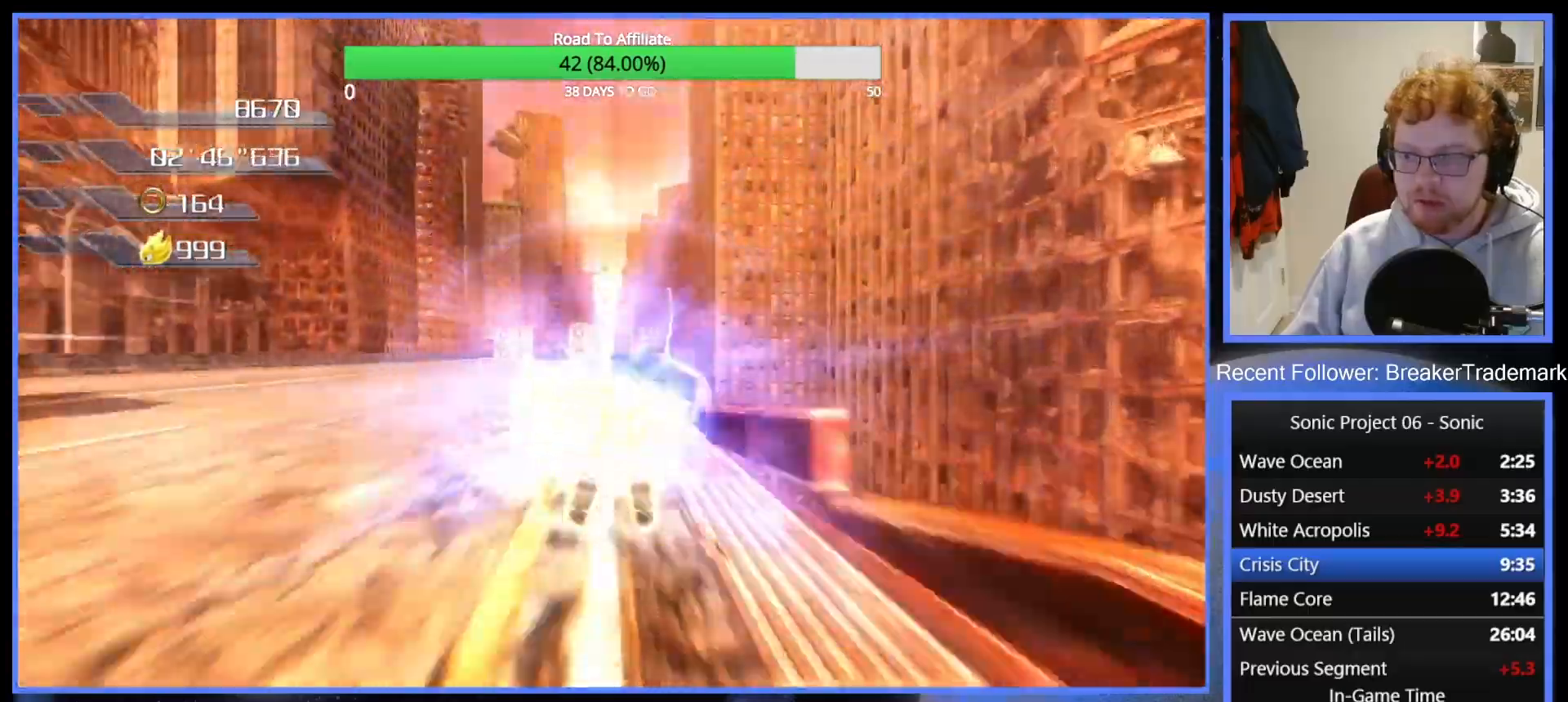
{"buttons": [], "left_stick": "up", "right_stick": "center", "events": []}
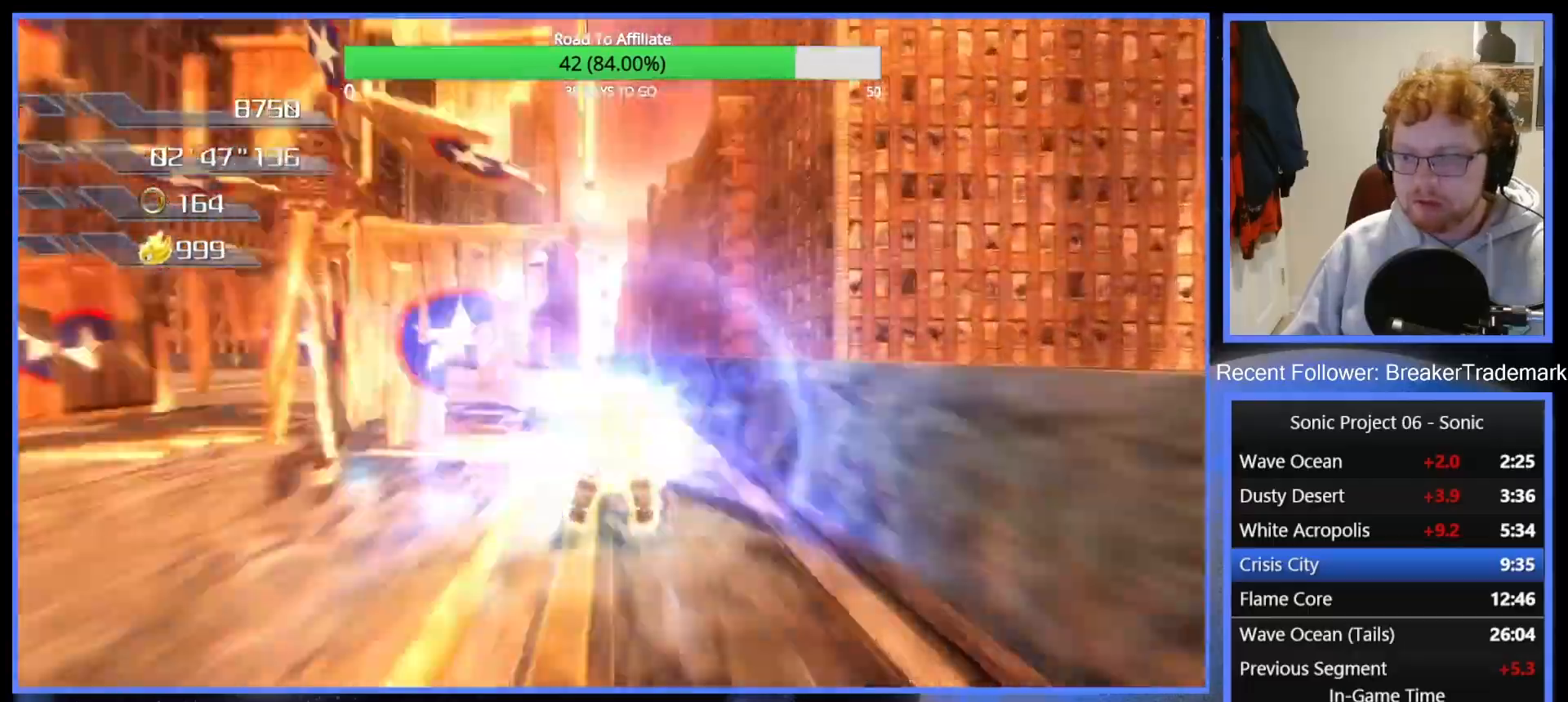
{"buttons": [], "left_stick": "up", "right_stick": "center", "events": []}
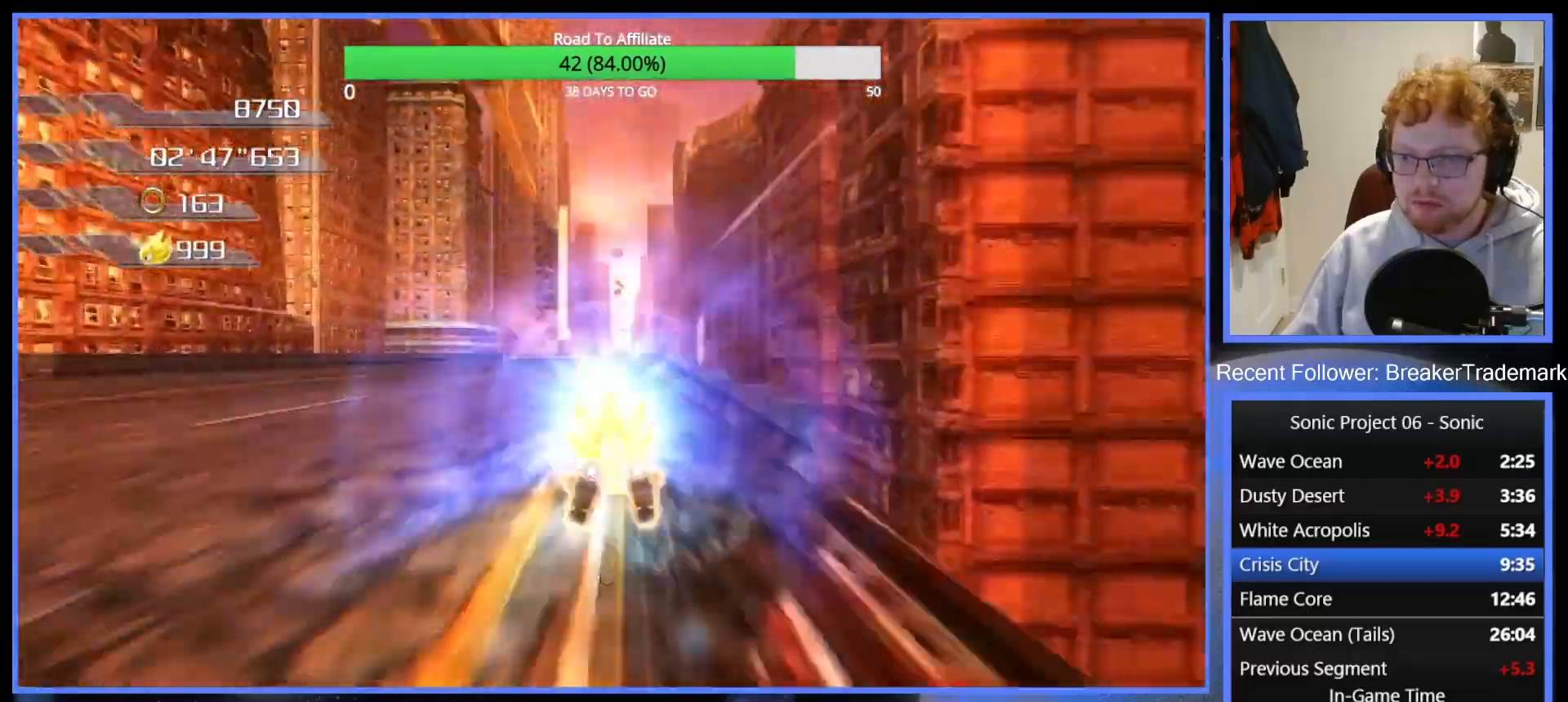
{"buttons": [], "left_stick": "up", "right_stick": "center", "events": []}
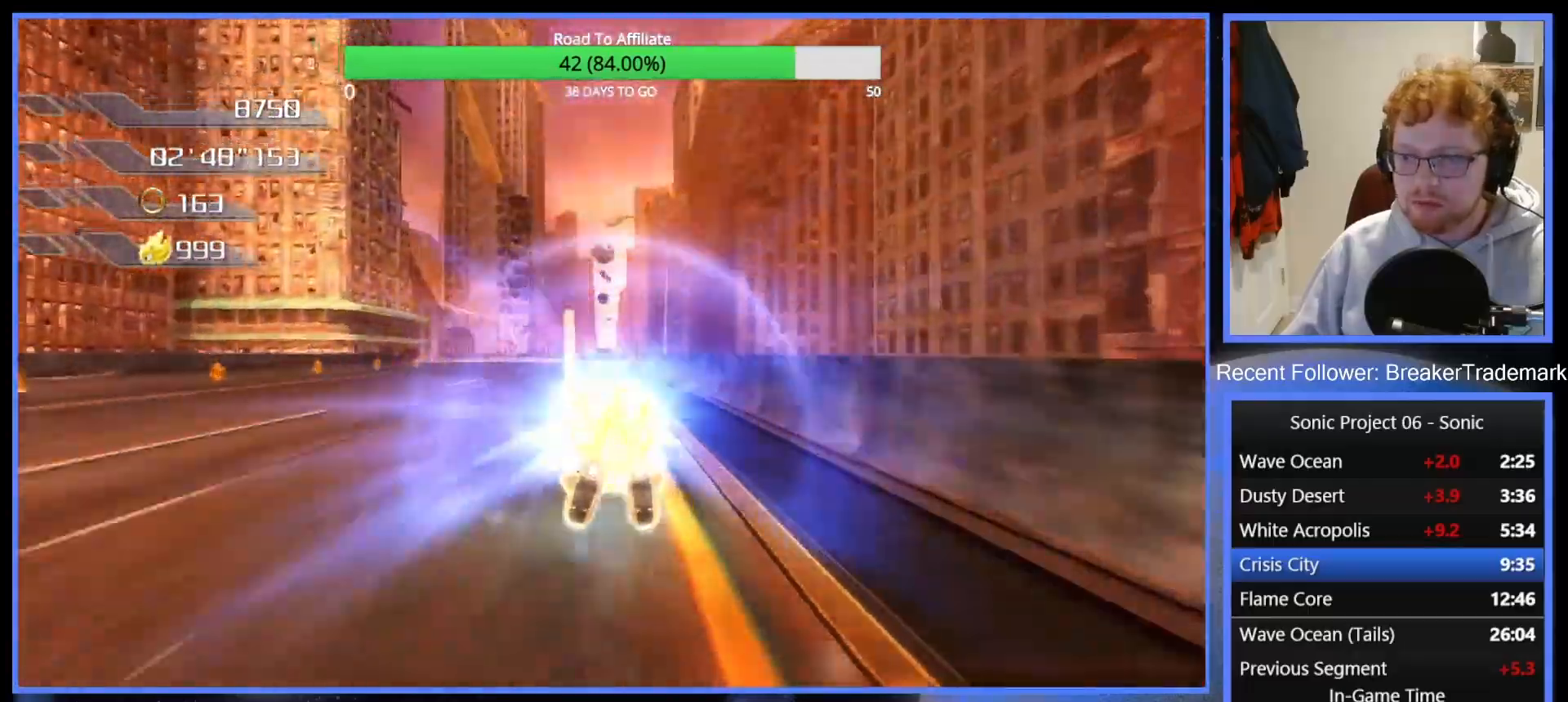
{"buttons": [], "left_stick": "up", "right_stick": "center", "events": []}
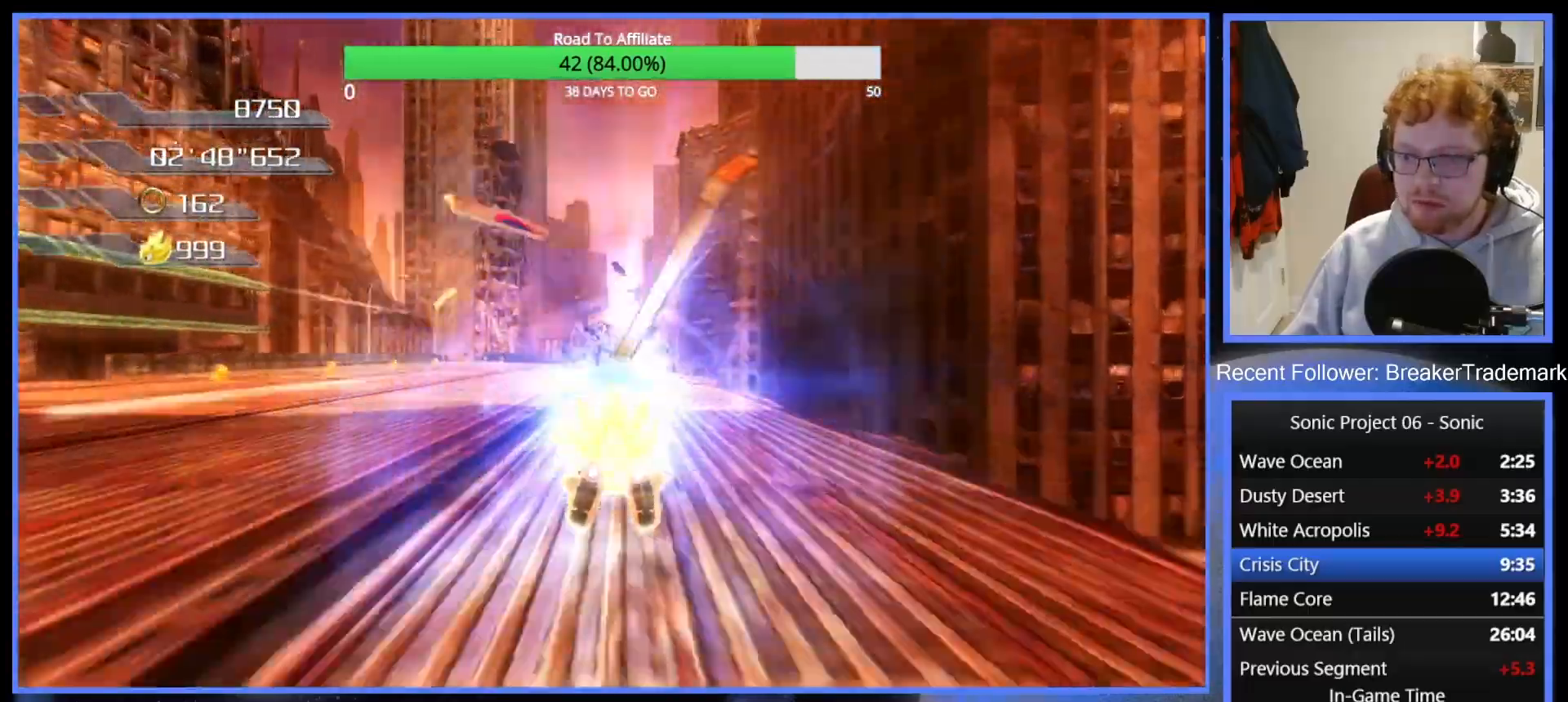
{"buttons": [], "left_stick": "up", "right_stick": "center", "events": []}
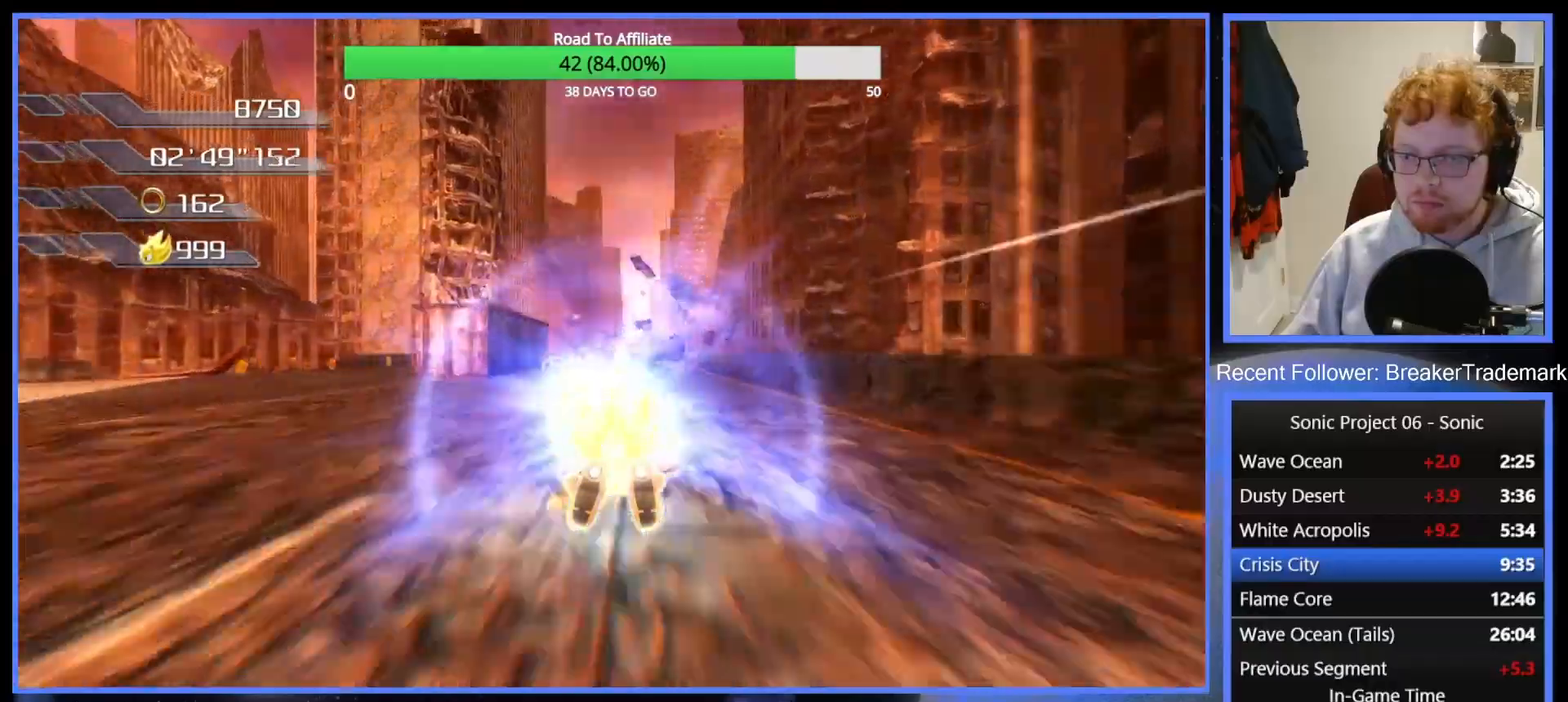
{"buttons": [], "left_stick": "up", "right_stick": "center", "events": []}
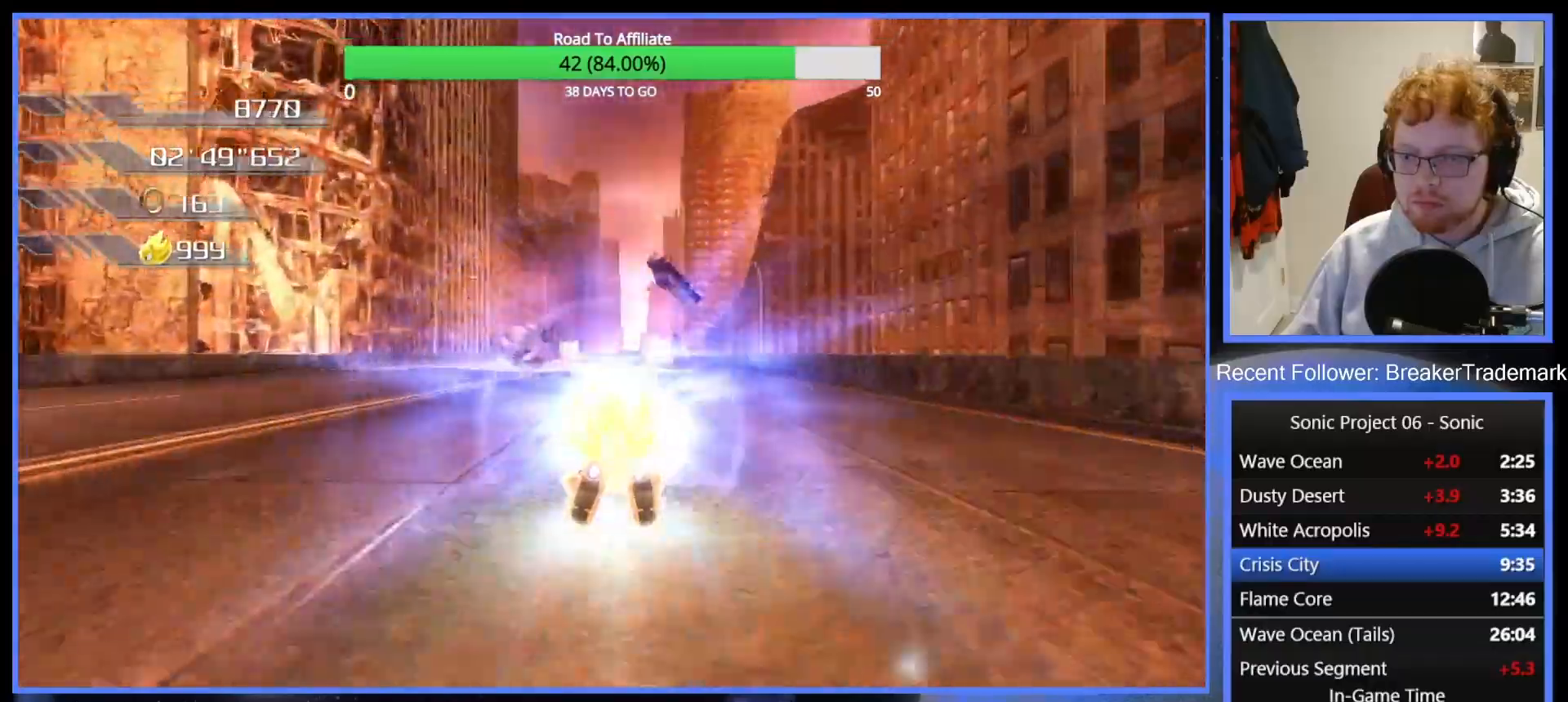
{"buttons": [], "left_stick": "up", "right_stick": "center", "events": []}